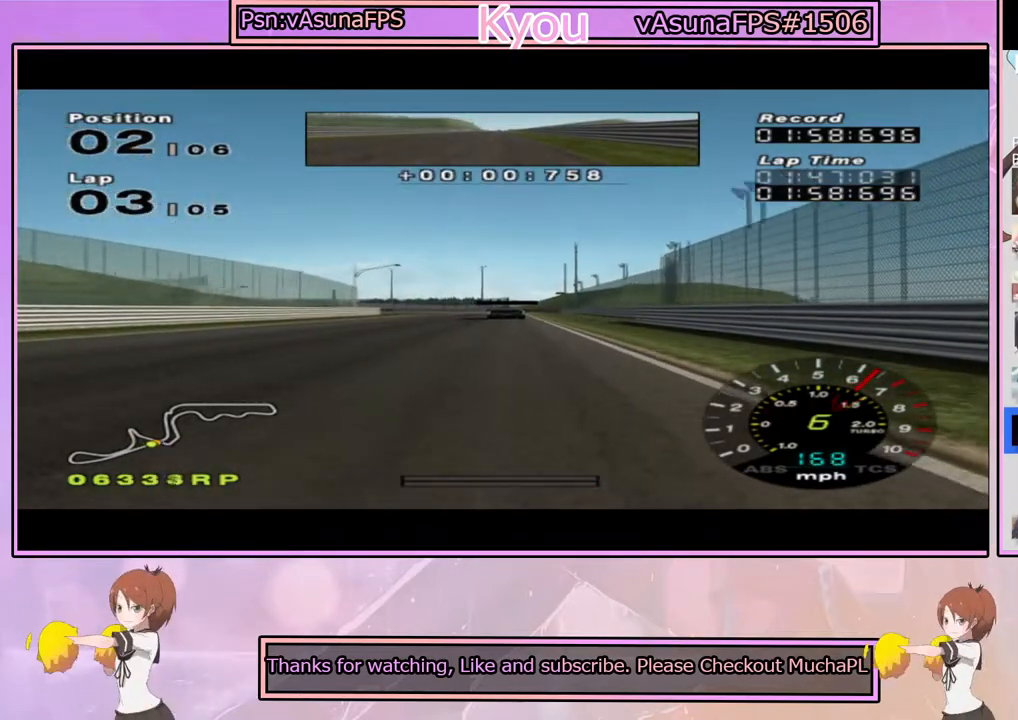
Gameplay with a controller (PlayStation layout); each line is a JSON object with the inputs held at the frame after it. "events" lists button and stick changes between this image and that frame as [ms after this image, input, new state], when the widget could be followed in between.
{"buttons": [], "left_stick": "center", "right_stick": "center", "events": [[200, "SQUARE", "down"], [417, "SQUARE", "up"]]}
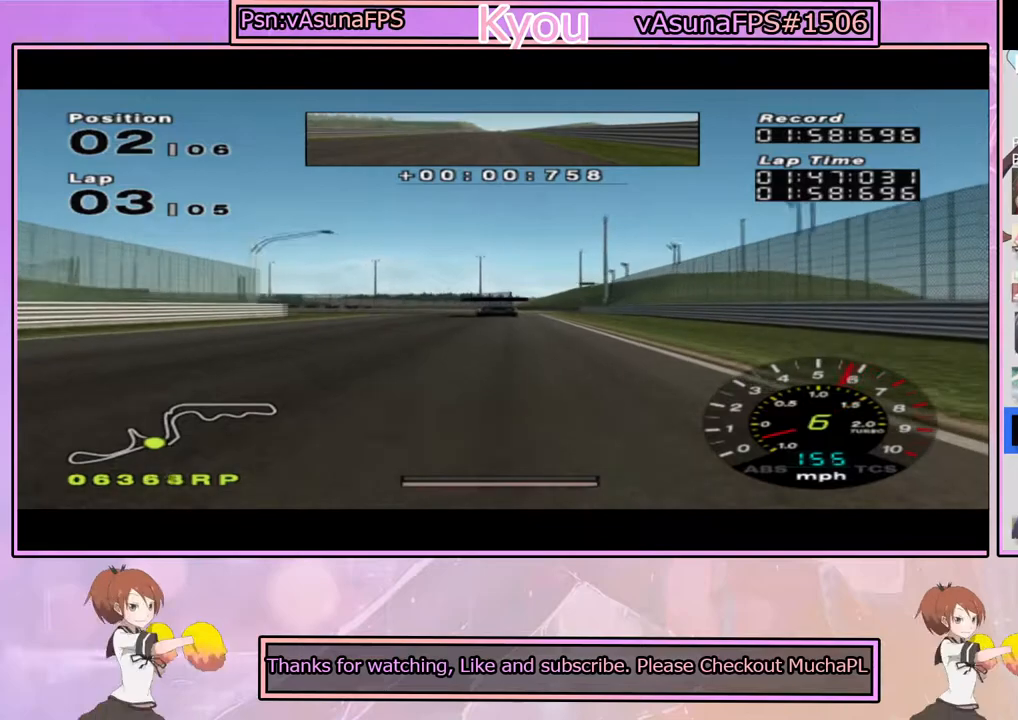
{"buttons": [], "left_stick": "left", "right_stick": "center", "events": [[17, "SQUARE", "down"], [150, "left_stick", "left"], [217, "SQUARE", "up"], [317, "left_stick", "center"], [367, "left_stick", "left"]]}
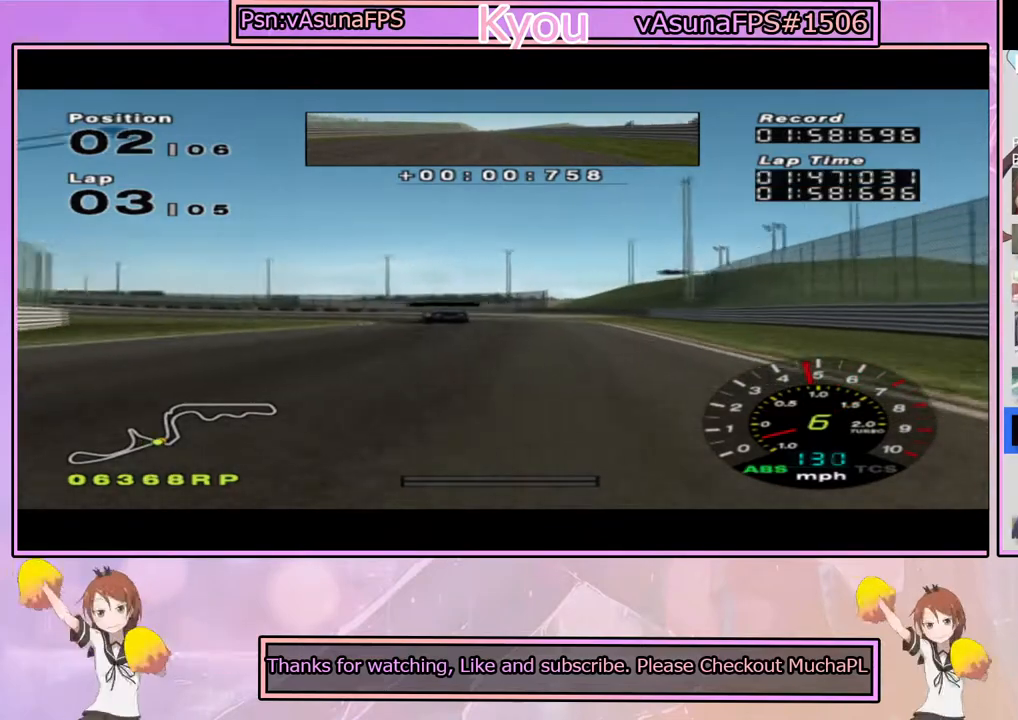
{"buttons": [], "left_stick": "left", "right_stick": "center", "events": [[33, "CROSS", "down"], [117, "CROSS", "up"], [233, "CROSS", "down"], [400, "CROSS", "up"]]}
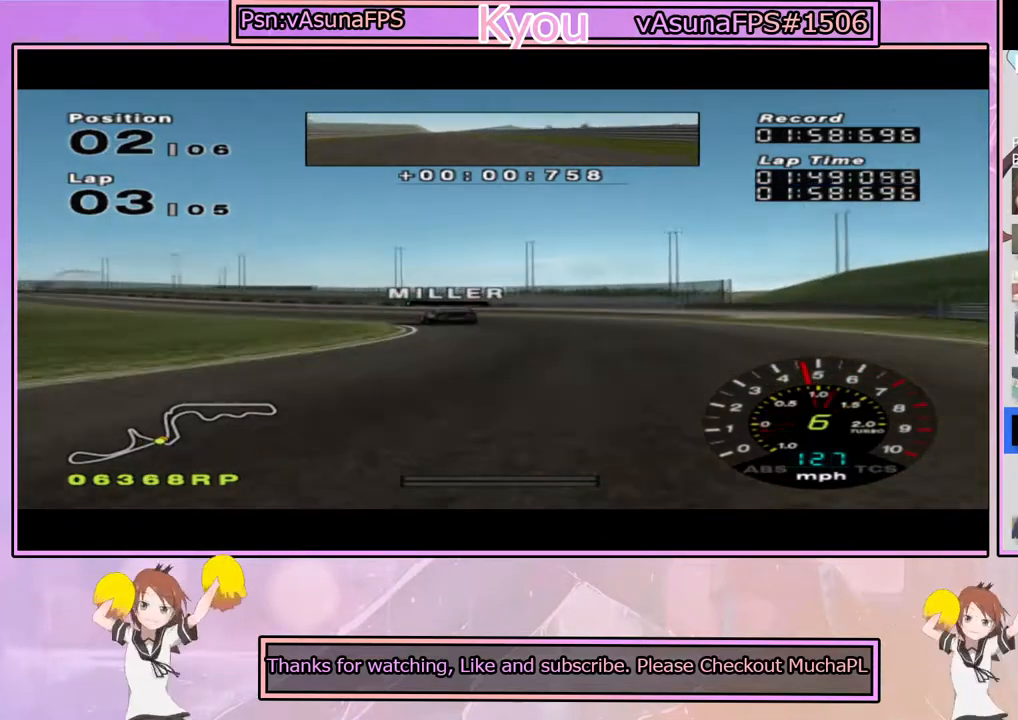
{"buttons": ["CROSS"], "left_stick": "left", "right_stick": "center", "events": [[17, "CROSS", "down"], [150, "CROSS", "up"], [233, "CROSS", "down"], [350, "CROSS", "up"], [433, "CROSS", "down"]]}
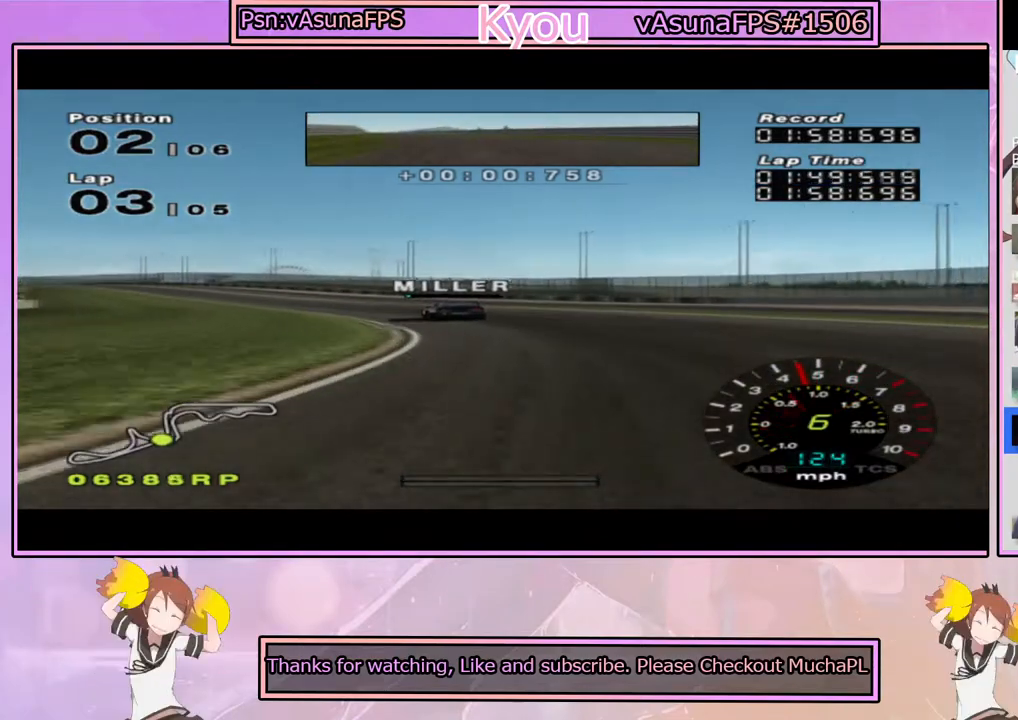
{"buttons": ["CROSS"], "left_stick": "left", "right_stick": "center", "events": []}
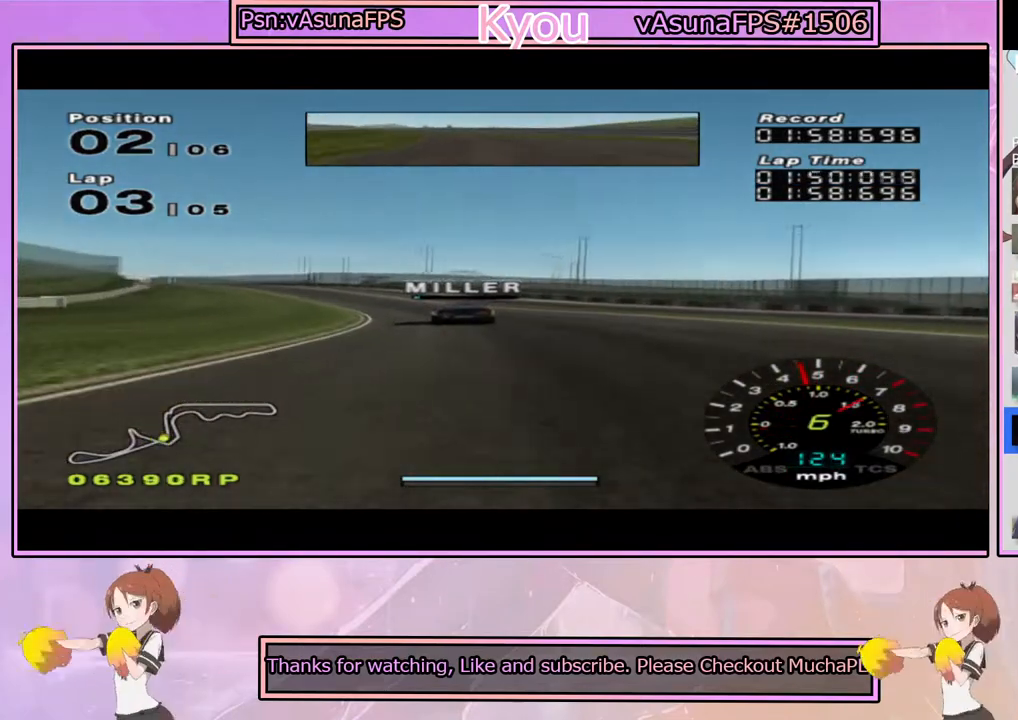
{"buttons": ["CROSS"], "left_stick": "center", "right_stick": "center", "events": [[17, "left_stick", "center"], [150, "left_stick", "left"], [333, "left_stick", "center"]]}
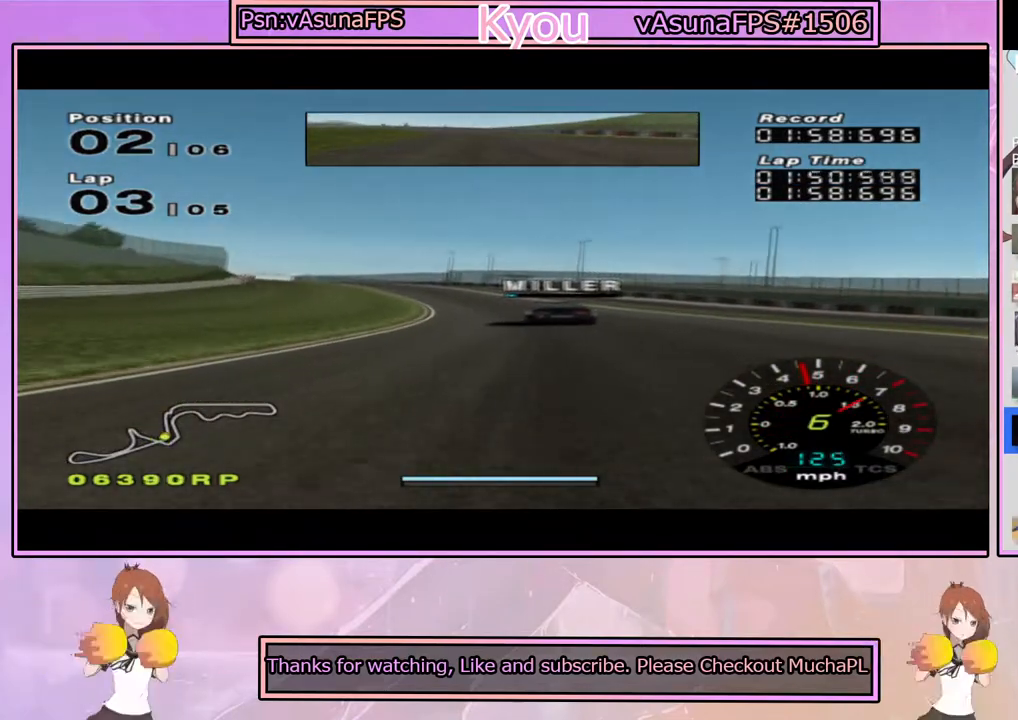
{"buttons": ["CROSS"], "left_stick": "center", "right_stick": "center", "events": [[367, "left_stick", "left"], [500, "left_stick", "center"]]}
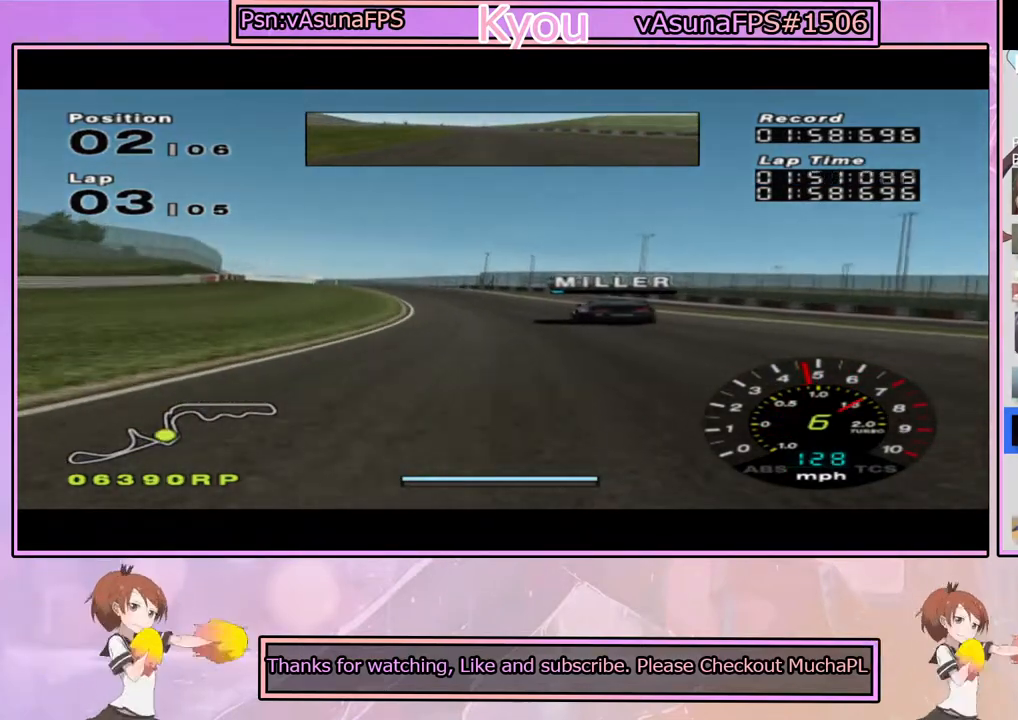
{"buttons": ["CROSS"], "left_stick": "center", "right_stick": "center", "events": [[333, "left_stick", "left"], [450, "left_stick", "center"]]}
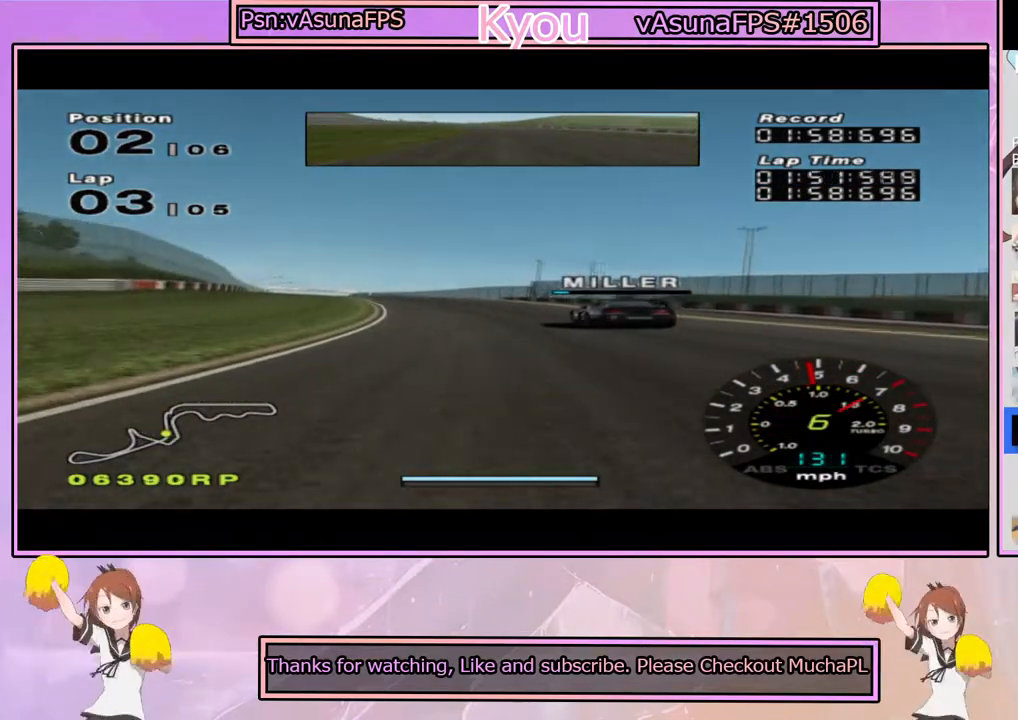
{"buttons": ["CROSS"], "left_stick": "center", "right_stick": "center", "events": [[150, "left_stick", "left"], [317, "left_stick", "center"]]}
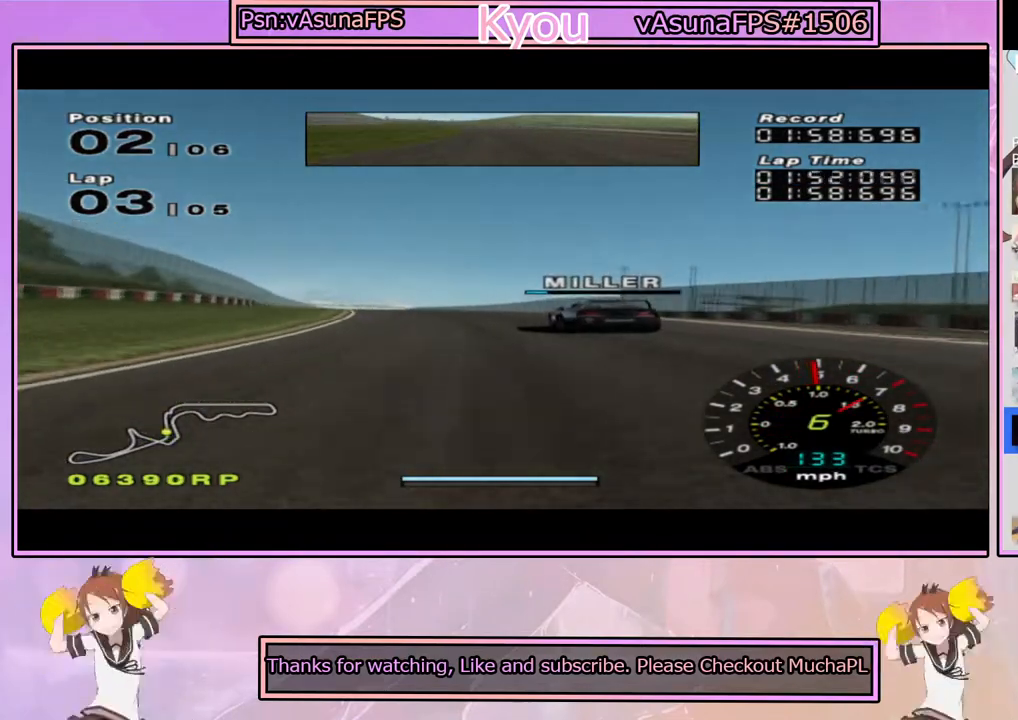
{"buttons": ["CROSS"], "left_stick": "left", "right_stick": "center", "events": [[50, "left_stick", "left"], [250, "left_stick", "center"], [450, "left_stick", "left"]]}
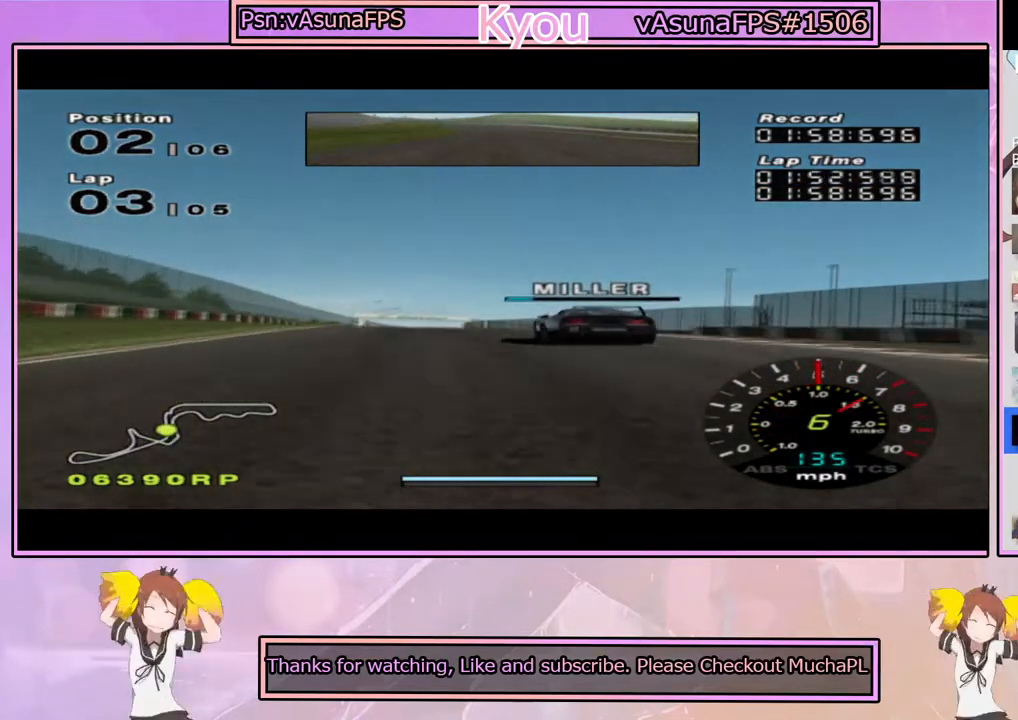
{"buttons": ["CROSS"], "left_stick": "center", "right_stick": "center", "events": [[117, "left_stick", "center"], [333, "left_stick", "left"], [500, "left_stick", "center"]]}
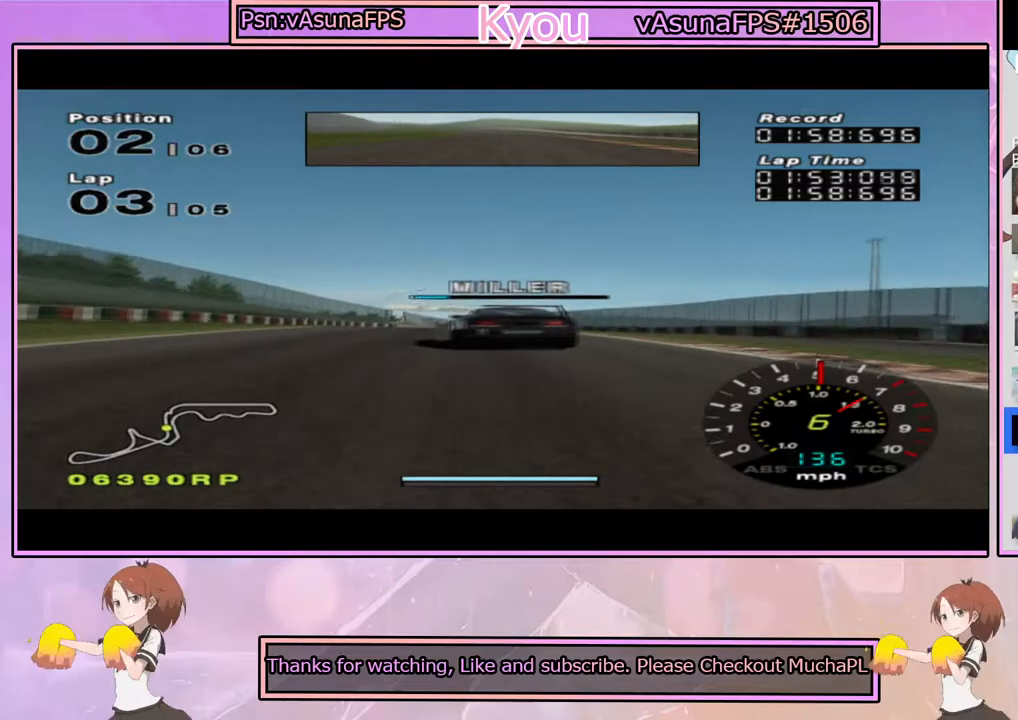
{"buttons": ["CROSS"], "left_stick": "center", "right_stick": "center", "events": [[283, "left_stick", "left"], [400, "left_stick", "center"]]}
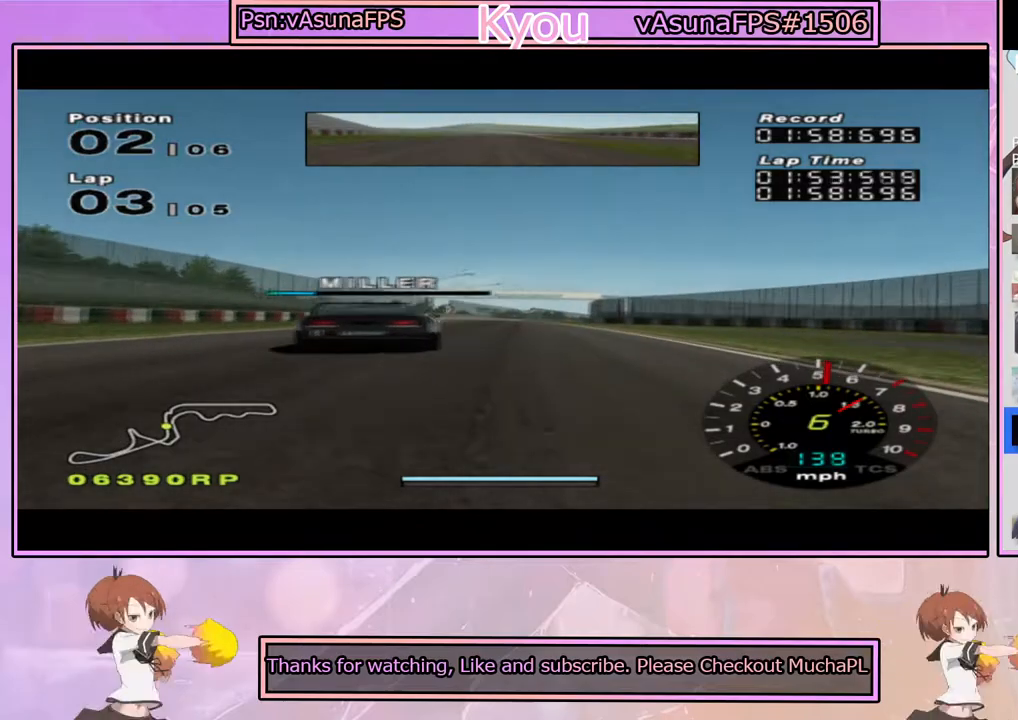
{"buttons": ["CROSS"], "left_stick": "center", "right_stick": "center", "events": []}
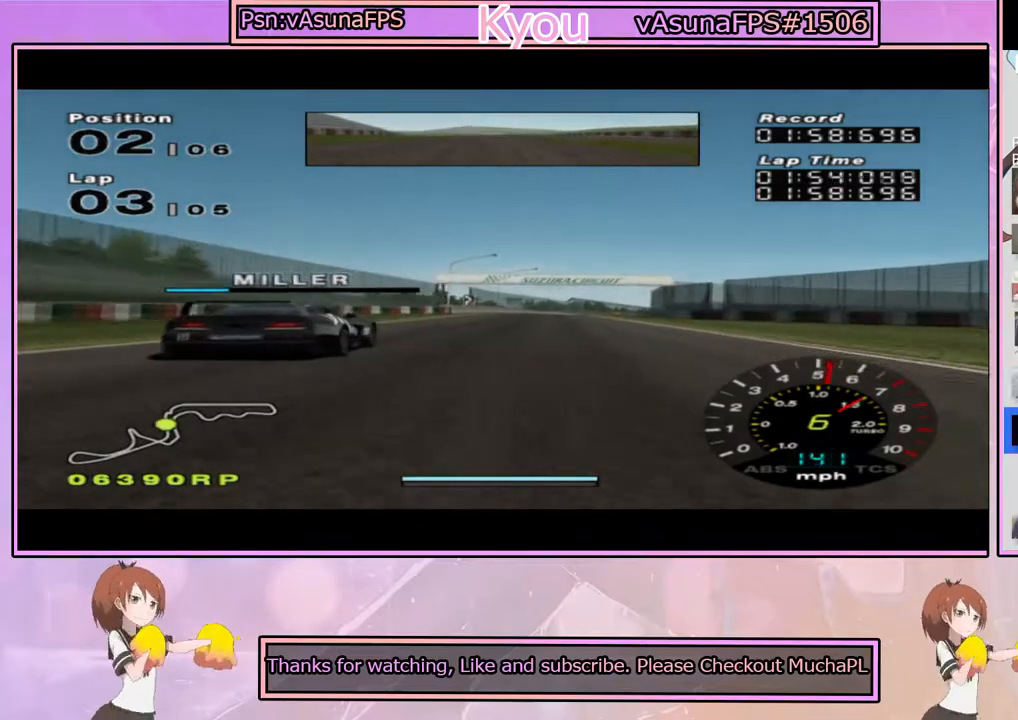
{"buttons": ["CROSS"], "left_stick": "right", "right_stick": "center", "events": [[183, "left_stick", "right"], [367, "left_stick", "center"], [433, "left_stick", "right"]]}
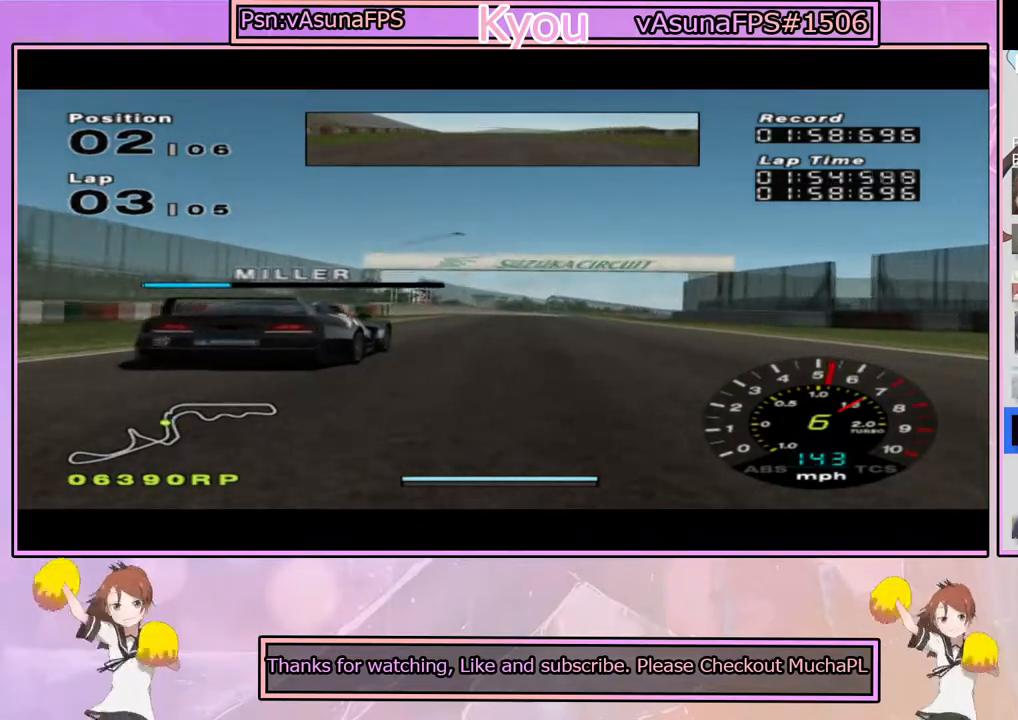
{"buttons": ["CROSS"], "left_stick": "right", "right_stick": "center", "events": [[183, "left_stick", "center"], [217, "CROSS", "up"], [300, "CROSS", "down"], [300, "left_stick", "right"]]}
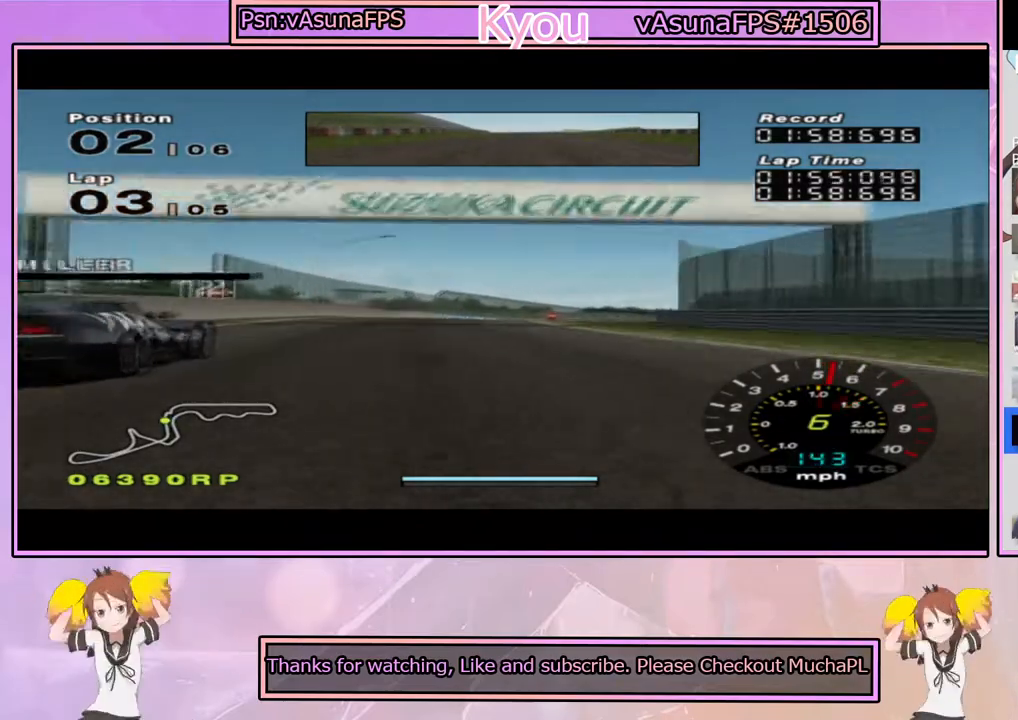
{"buttons": ["CROSS"], "left_stick": "center", "right_stick": "center", "events": [[17, "CROSS", "up"], [200, "CROSS", "down"], [500, "left_stick", "center"]]}
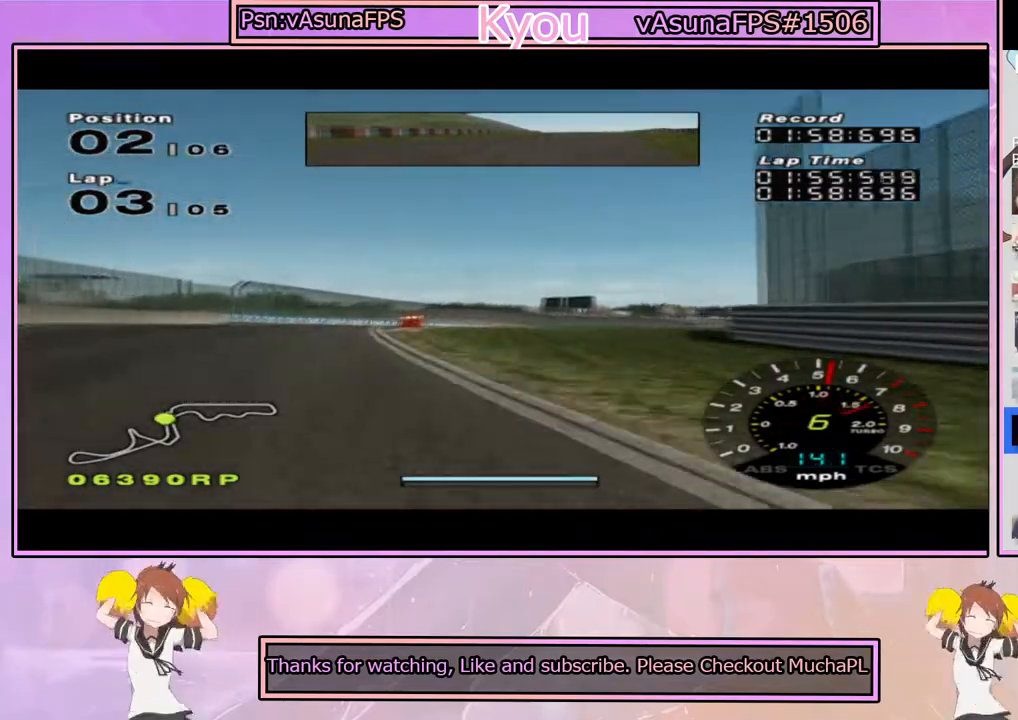
{"buttons": [], "left_stick": "center", "right_stick": "center", "events": [[283, "left_stick", "right"], [467, "CROSS", "up"], [483, "left_stick", "center"]]}
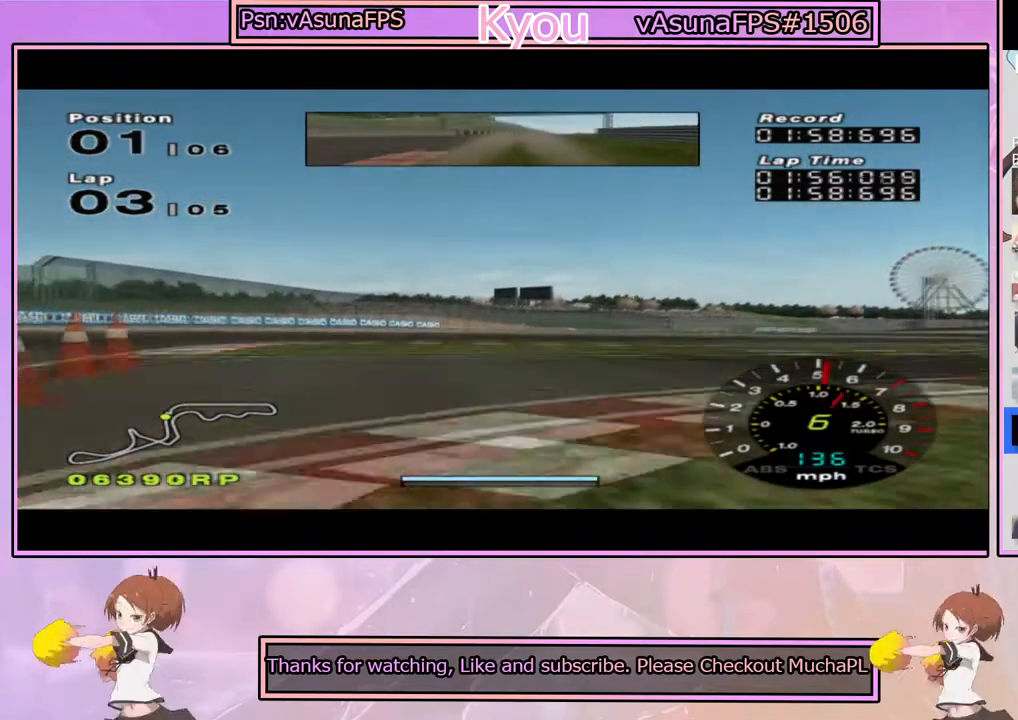
{"buttons": ["CROSS"], "left_stick": "center", "right_stick": "center", "events": [[33, "CROSS", "down"], [33, "left_stick", "right"], [233, "CROSS", "up"], [400, "CROSS", "down"], [500, "left_stick", "center"]]}
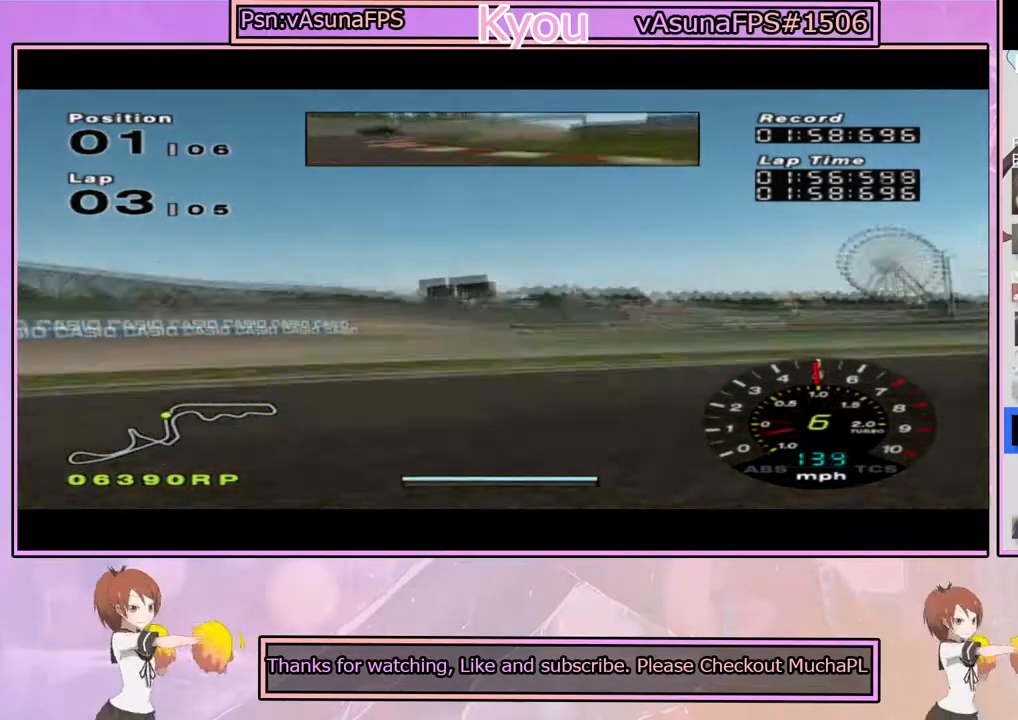
{"buttons": ["CROSS"], "left_stick": "center", "right_stick": "center", "events": [[133, "left_stick", "right"], [333, "left_stick", "center"]]}
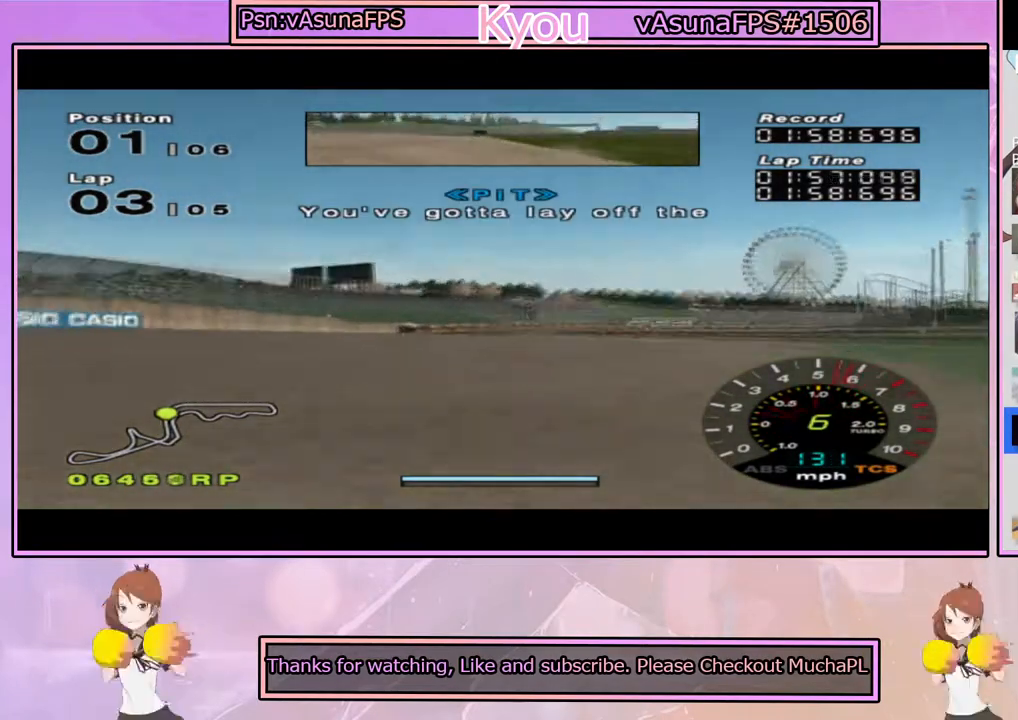
{"buttons": ["CROSS"], "left_stick": "right", "right_stick": "center", "events": [[167, "left_stick", "right"], [417, "left_stick", "center"], [500, "left_stick", "right"]]}
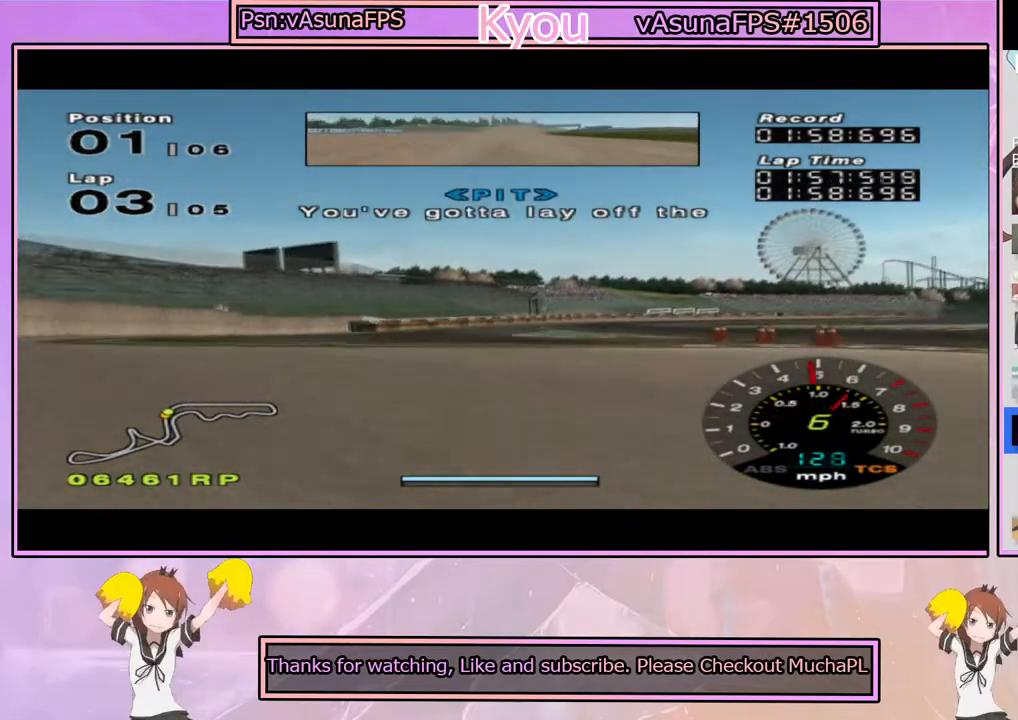
{"buttons": ["CROSS"], "left_stick": "right", "right_stick": "center", "events": [[167, "left_stick", "center"], [250, "left_stick", "right"]]}
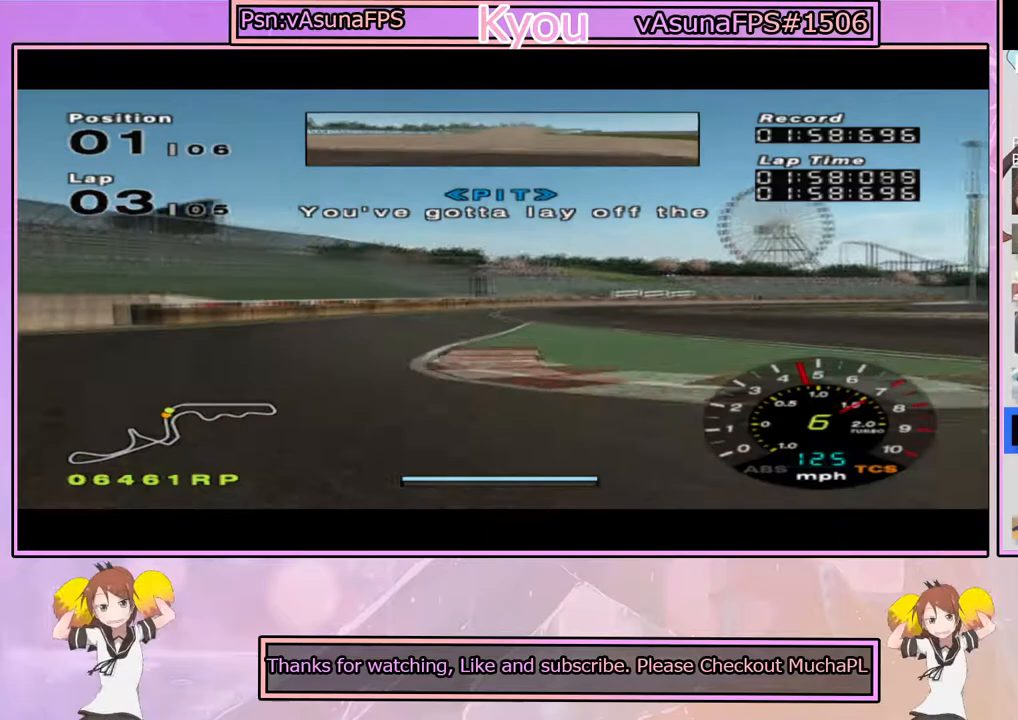
{"buttons": ["CROSS"], "left_stick": "center", "right_stick": "center", "events": [[83, "left_stick", "center"], [183, "left_stick", "right"], [367, "left_stick", "center"]]}
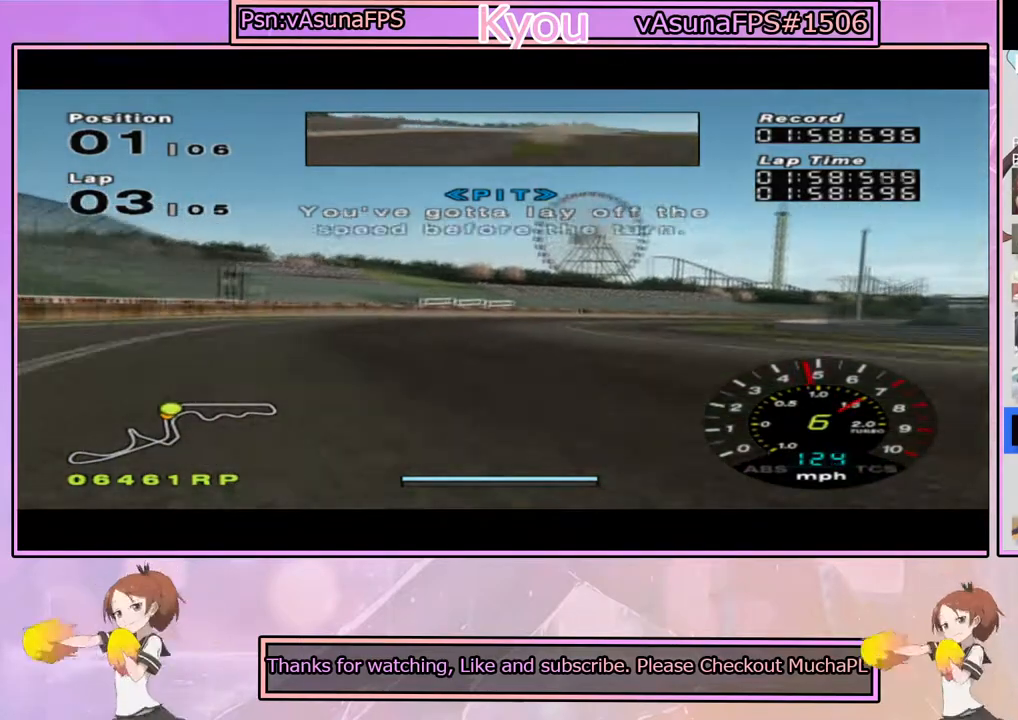
{"buttons": ["CROSS"], "left_stick": "right", "right_stick": "center", "events": [[167, "left_stick", "right"], [300, "left_stick", "center"], [450, "left_stick", "right"]]}
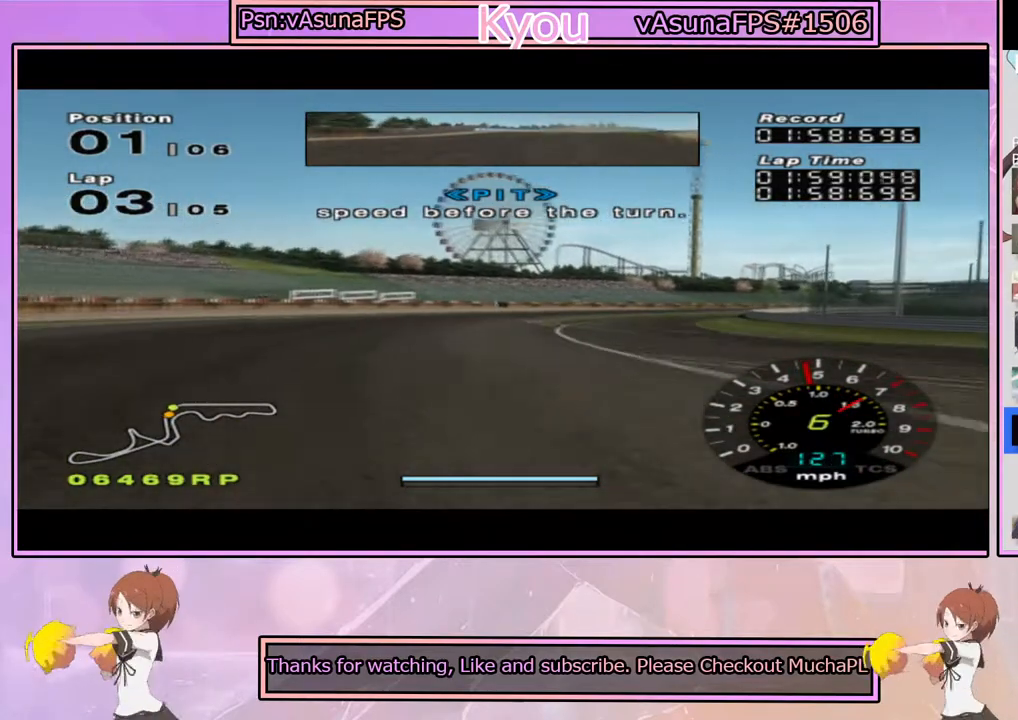
{"buttons": ["CROSS"], "left_stick": "center", "right_stick": "center", "events": [[183, "left_stick", "center"], [317, "left_stick", "right"], [450, "left_stick", "center"]]}
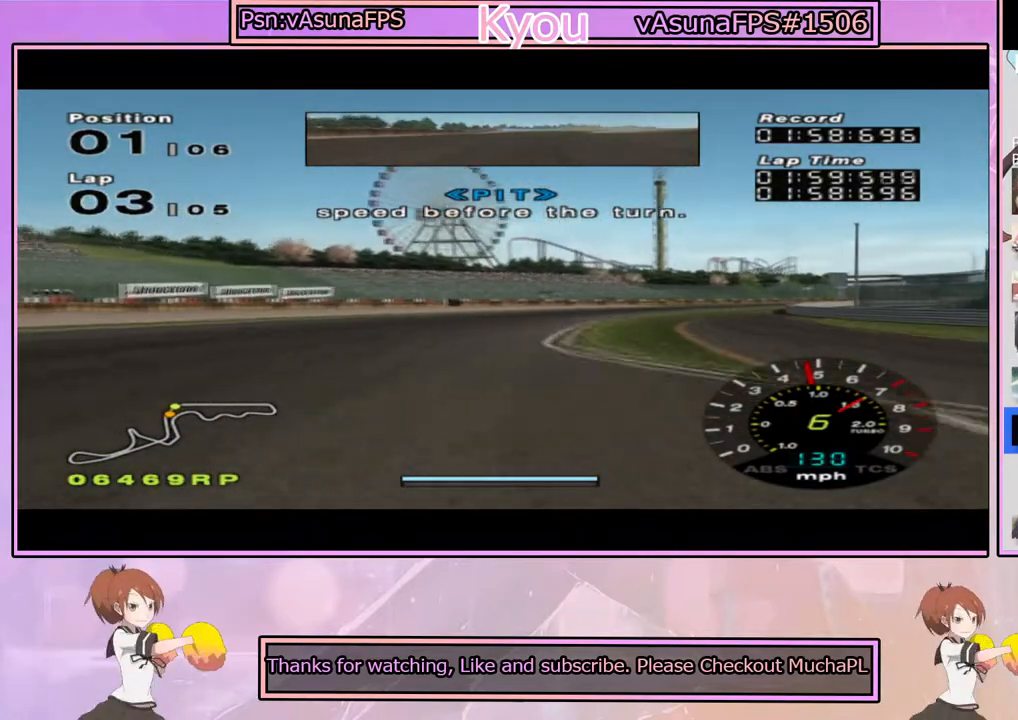
{"buttons": ["CROSS"], "left_stick": "right", "right_stick": "center", "events": [[50, "left_stick", "right"], [433, "left_stick", "center"], [500, "left_stick", "right"]]}
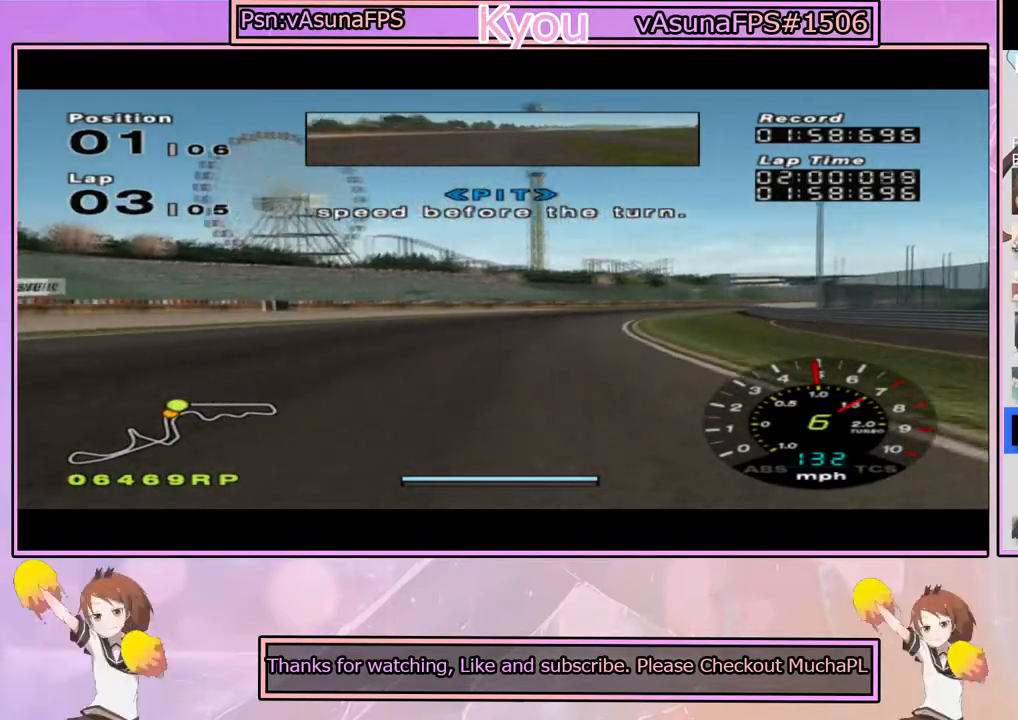
{"buttons": ["CROSS"], "left_stick": "center", "right_stick": "center", "events": [[167, "left_stick", "center"], [300, "left_stick", "right"], [467, "left_stick", "center"]]}
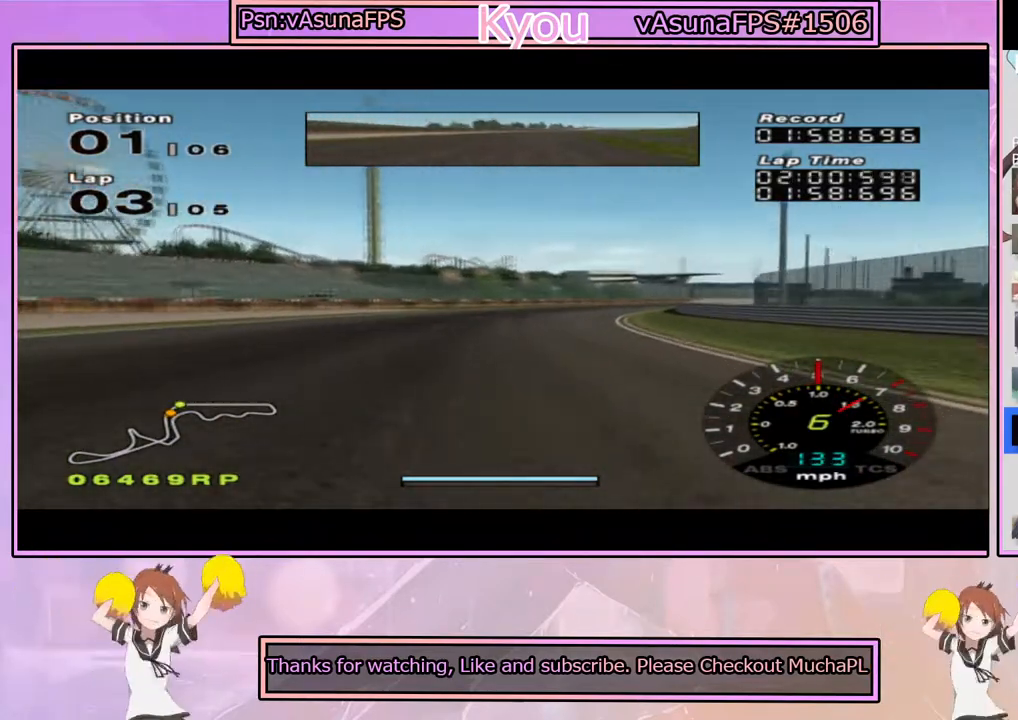
{"buttons": ["CROSS"], "left_stick": "right", "right_stick": "center", "events": [[133, "left_stick", "right"], [350, "left_stick", "center"], [450, "left_stick", "right"]]}
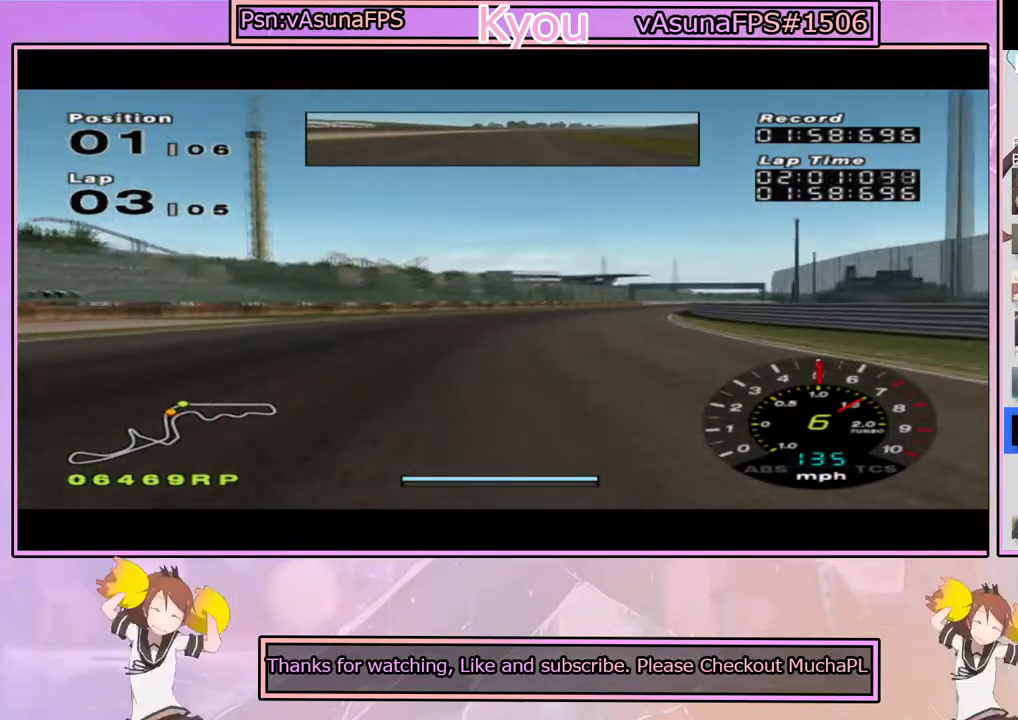
{"buttons": ["CROSS"], "left_stick": "right", "right_stick": "center", "events": [[233, "left_stick", "center"], [367, "left_stick", "right"]]}
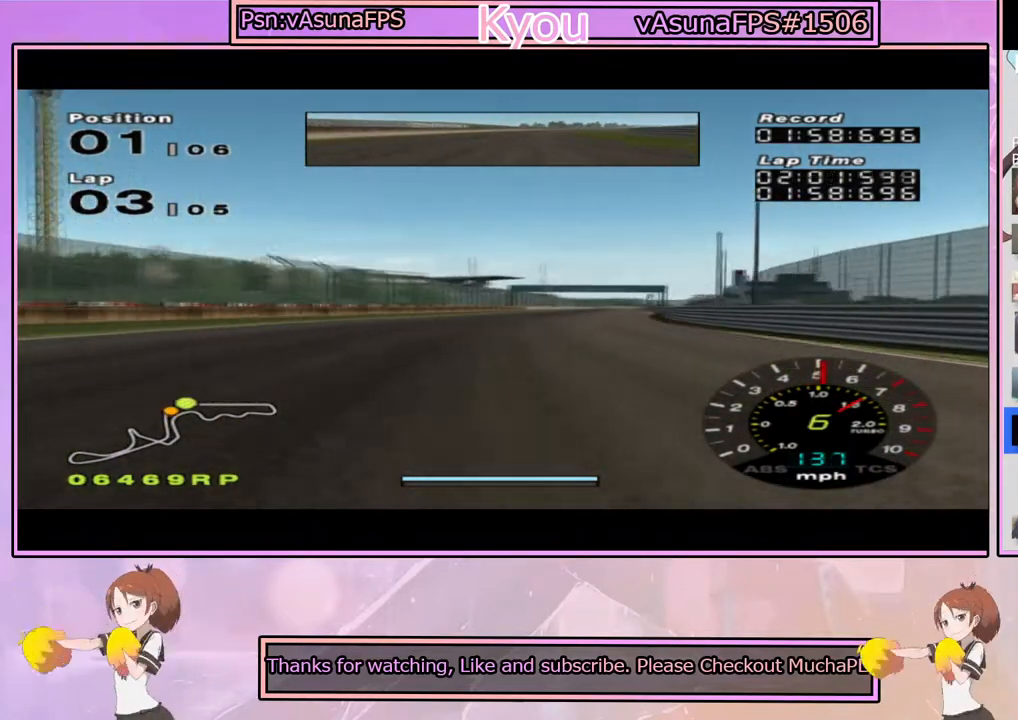
{"buttons": ["CROSS"], "left_stick": "center", "right_stick": "center", "events": [[33, "left_stick", "center"], [200, "left_stick", "right"], [383, "left_stick", "center"]]}
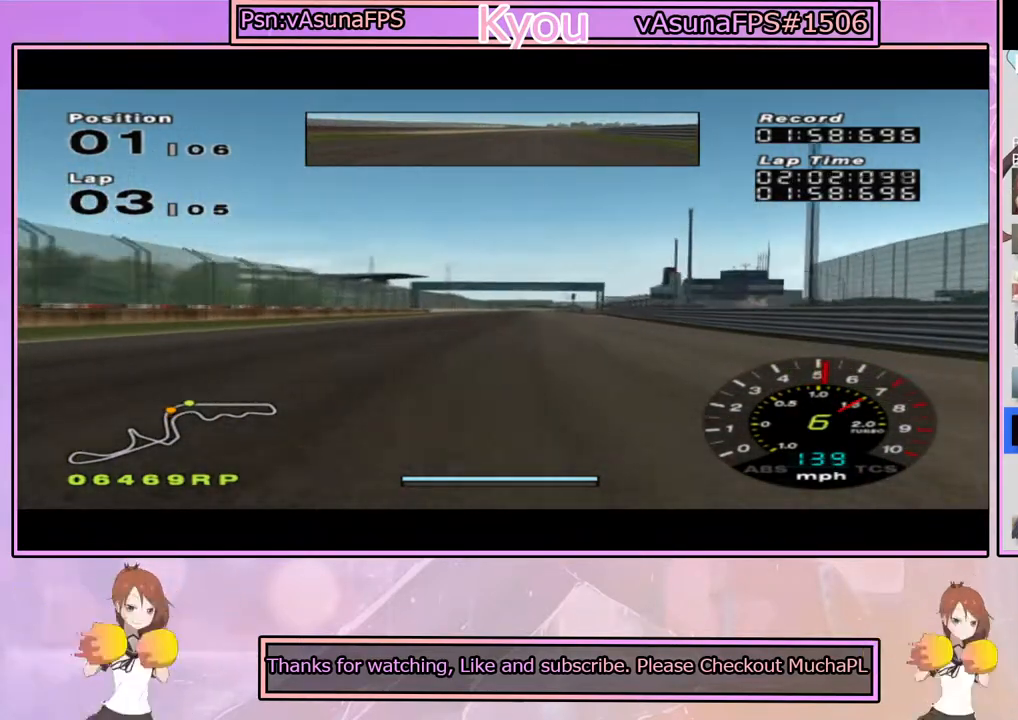
{"buttons": ["CROSS"], "left_stick": "center", "right_stick": "center", "events": []}